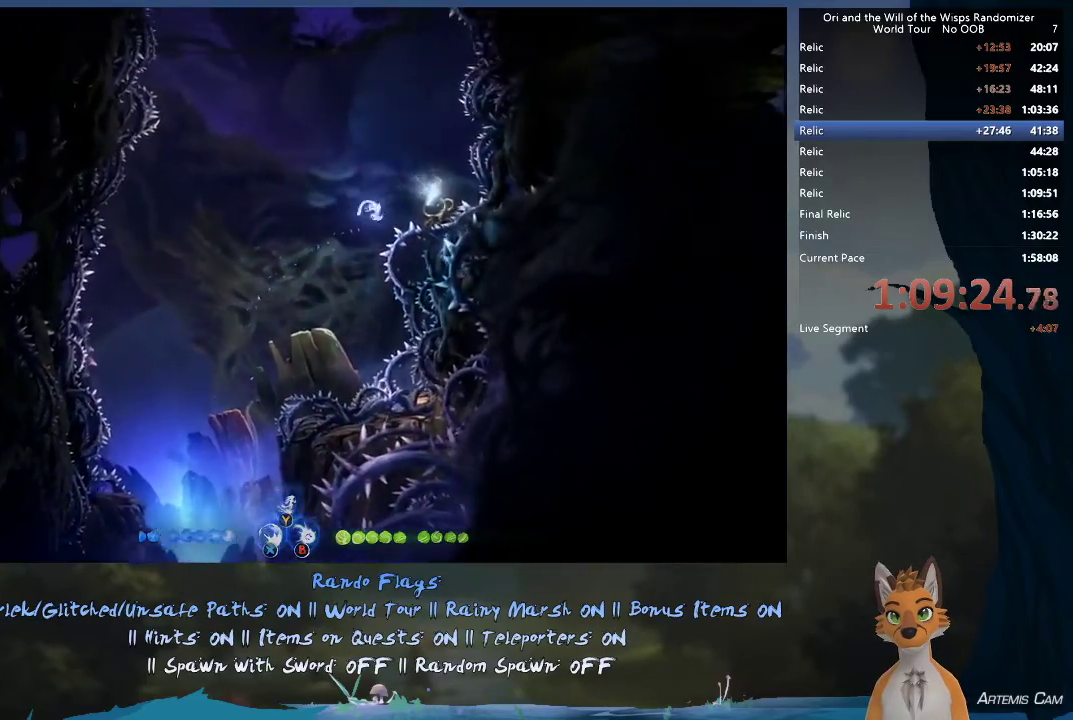
Gameplay with a controller (Xbox layout); each line is a JSON object with the inputs held at the frame after it (dt_ms = milliseconds from this image to that frame). "events" lists button and stick changes between this image and that frame as [ms after this image, input, new state], when the widget could be followed in between. This overlay highlights the sticks when they move; stick clicks (L3 R3) are not distinguishable. Not read: L3 R3.
{"dt_ms": 300, "buttons": [], "left_stick": "left", "right_stick": "center", "events": [[117, "left_stick", "up-left"], [250, "left_stick", "left"], [300, "A", "up"]]}
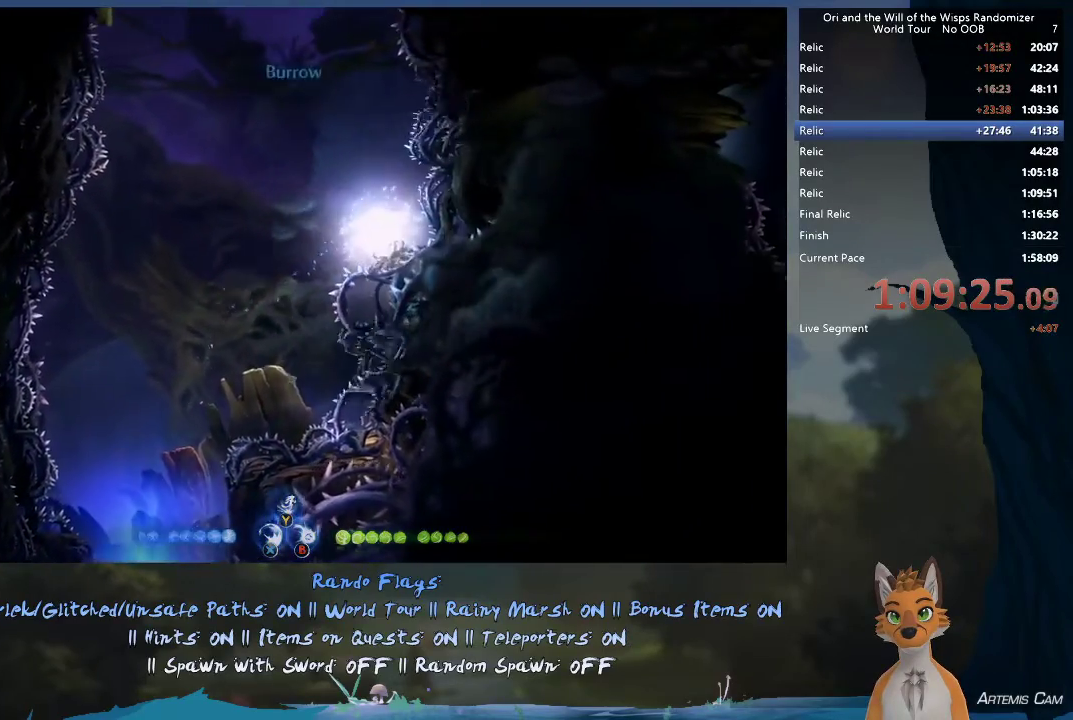
{"dt_ms": 900, "buttons": [], "left_stick": "center", "right_stick": "center", "events": [[17, "R2", "down"], [650, "R2", "up"], [667, "left_stick", "up-left"], [867, "left_stick", "center"]]}
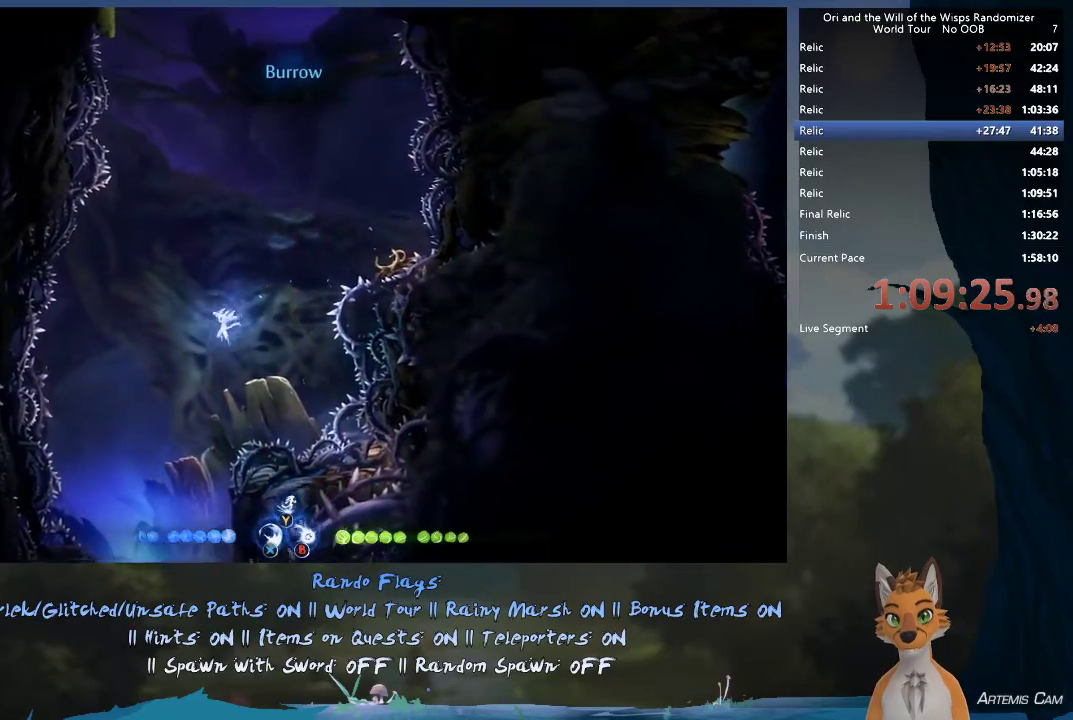
{"dt_ms": 300, "buttons": [], "left_stick": "left", "right_stick": "center", "events": [[250, "left_stick", "left"]]}
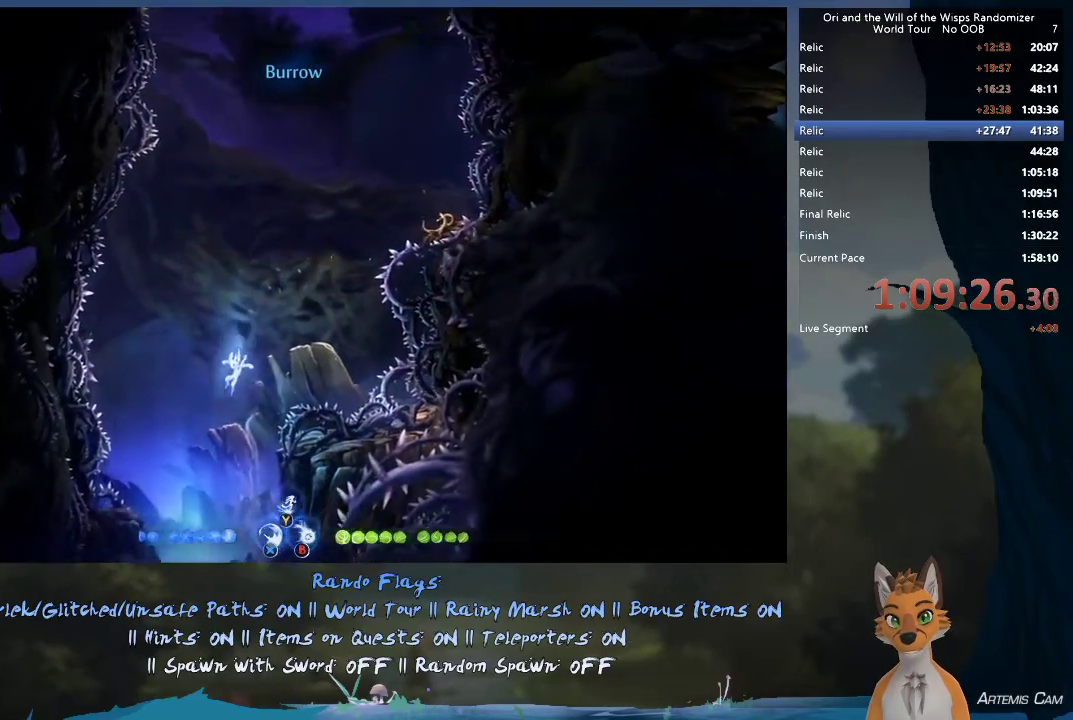
{"dt_ms": 500, "buttons": [], "left_stick": "center", "right_stick": "center", "events": [[33, "left_stick", "center"]]}
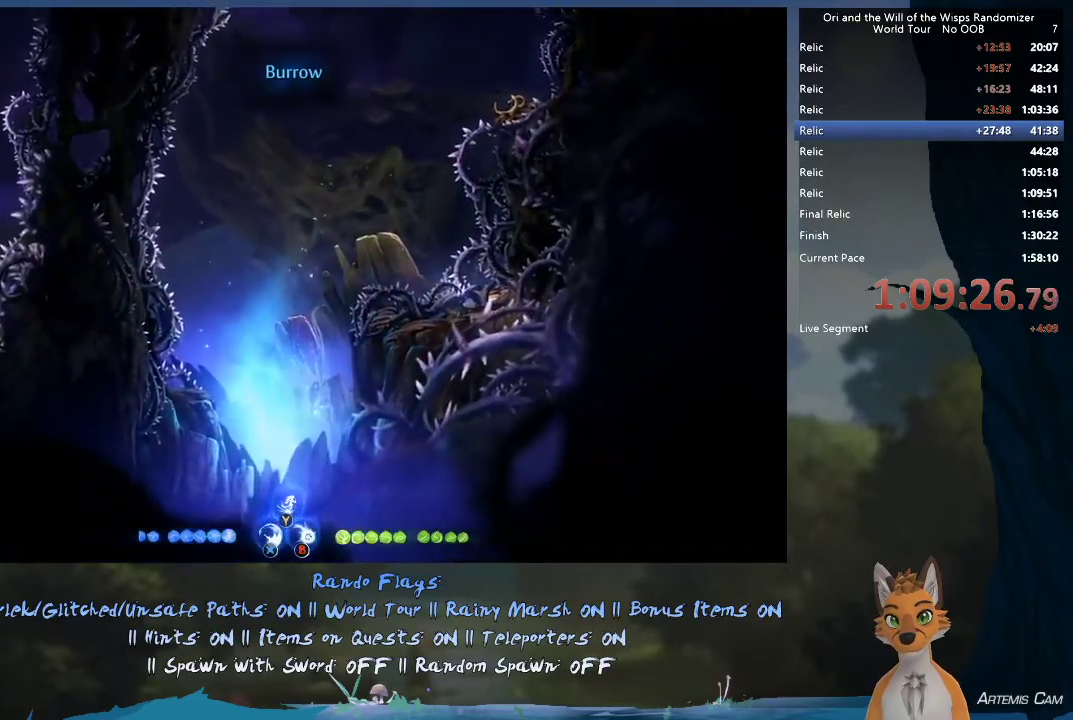
{"dt_ms": 500, "buttons": [], "left_stick": "center", "right_stick": "center", "events": []}
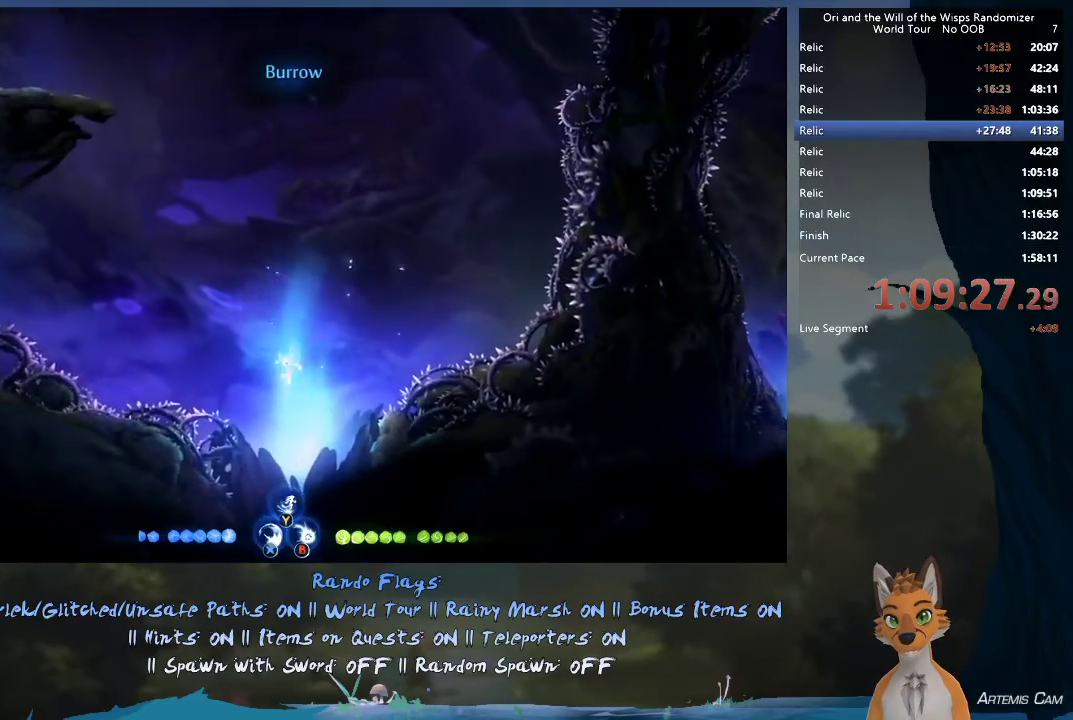
{"dt_ms": 500, "buttons": [], "left_stick": "center", "right_stick": "center", "events": []}
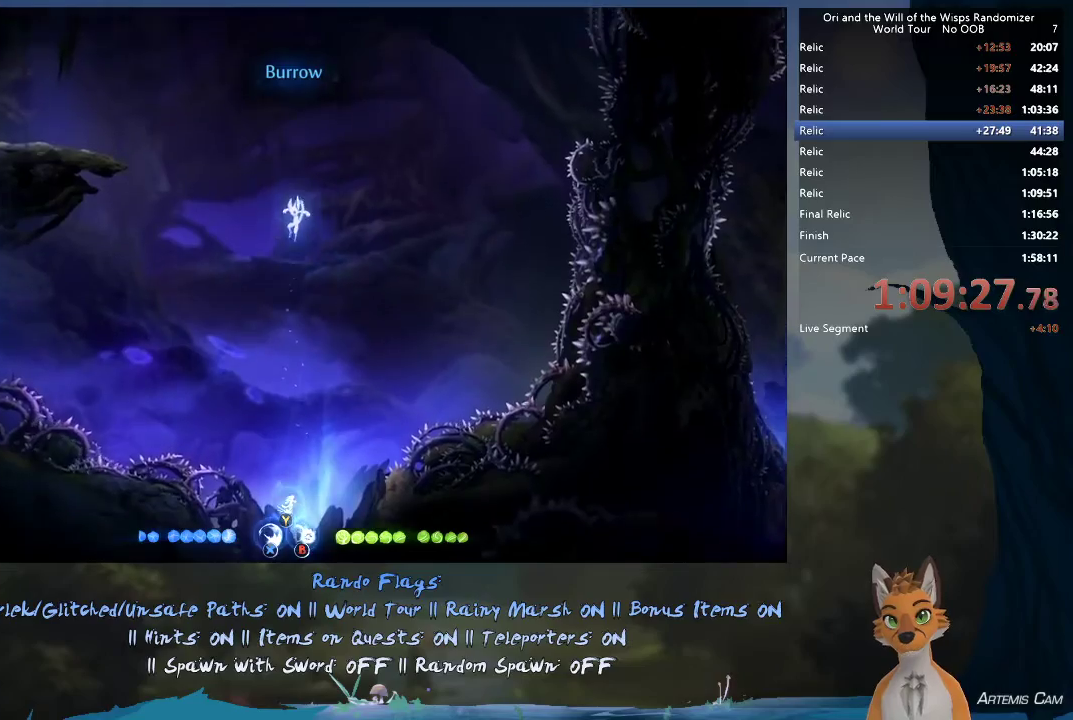
{"dt_ms": 400, "buttons": ["Y"], "left_stick": "up", "right_stick": "center", "events": [[350, "Y", "down"], [350, "left_stick", "up"]]}
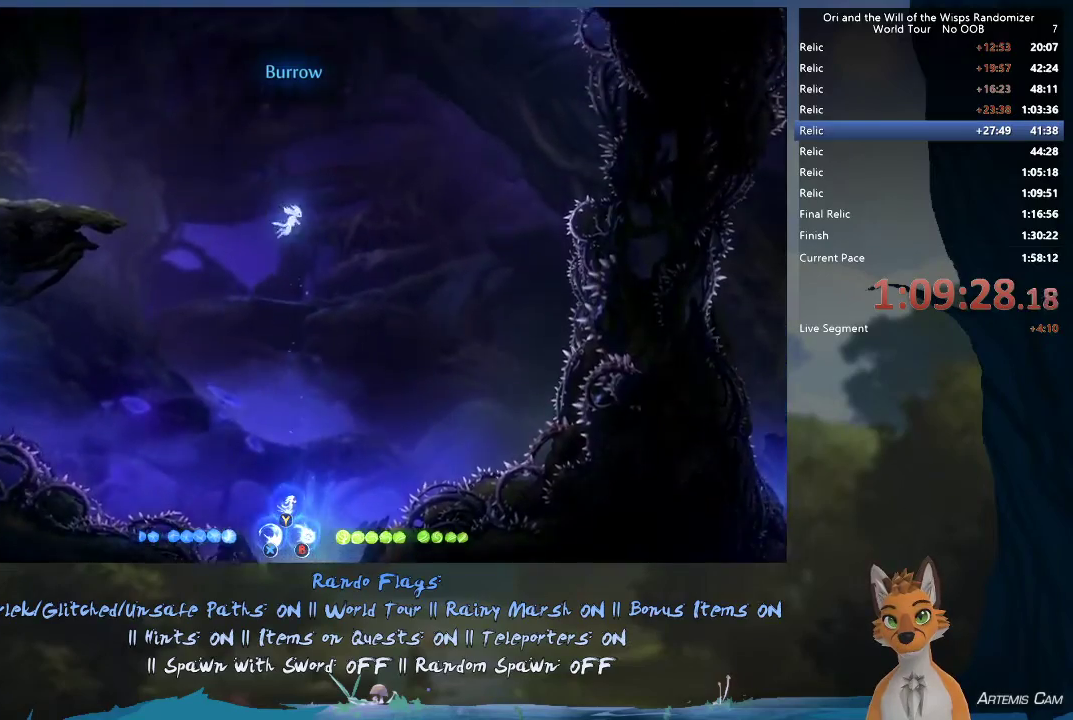
{"dt_ms": 600, "buttons": [], "left_stick": "center", "right_stick": "center", "events": [[33, "Y", "up"], [117, "left_stick", "center"]]}
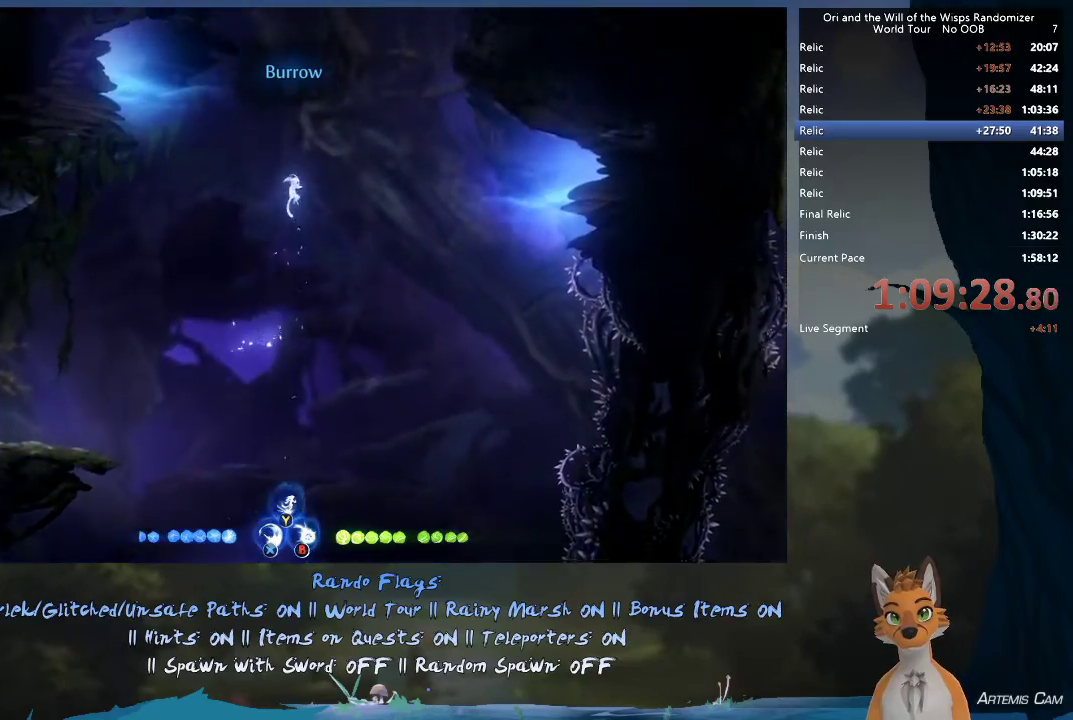
{"dt_ms": 500, "buttons": [], "left_stick": "center", "right_stick": "center", "events": []}
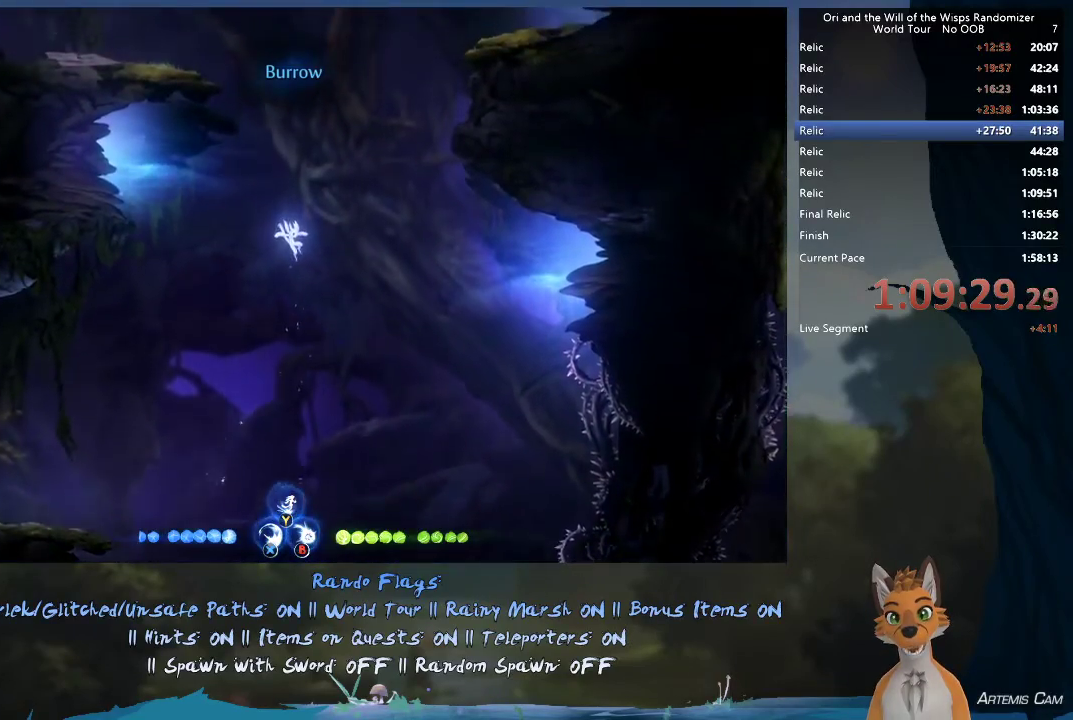
{"dt_ms": 500, "buttons": [], "left_stick": "center", "right_stick": "center", "events": []}
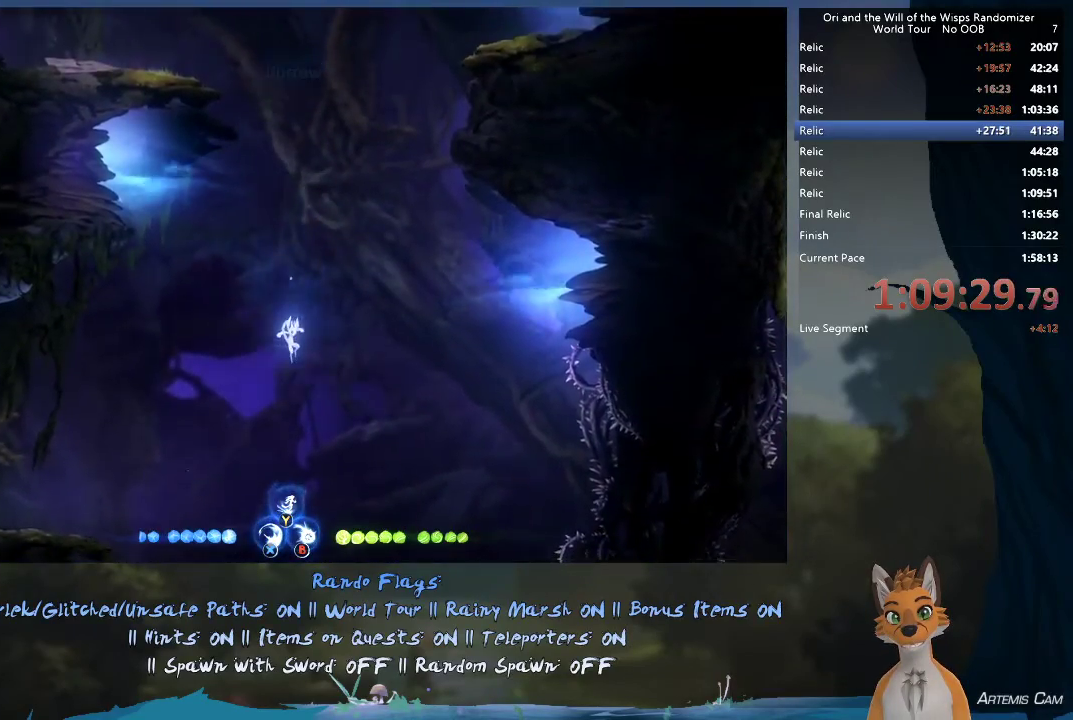
{"dt_ms": 500, "buttons": [], "left_stick": "center", "right_stick": "center", "events": []}
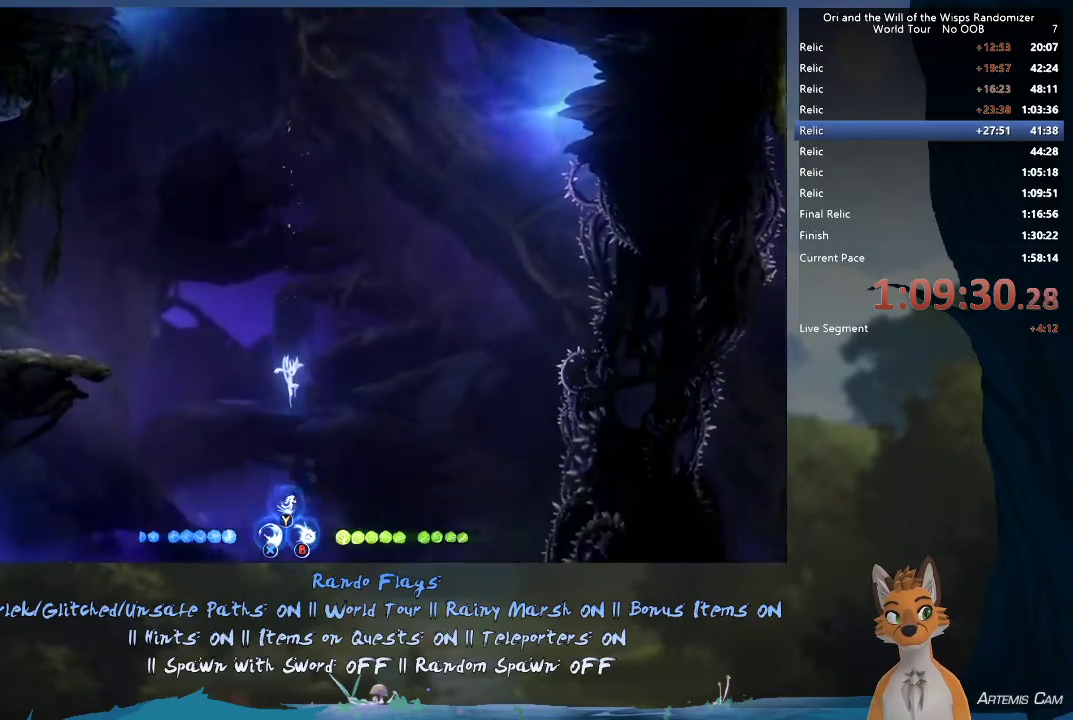
{"dt_ms": 500, "buttons": [], "left_stick": "center", "right_stick": "center", "events": []}
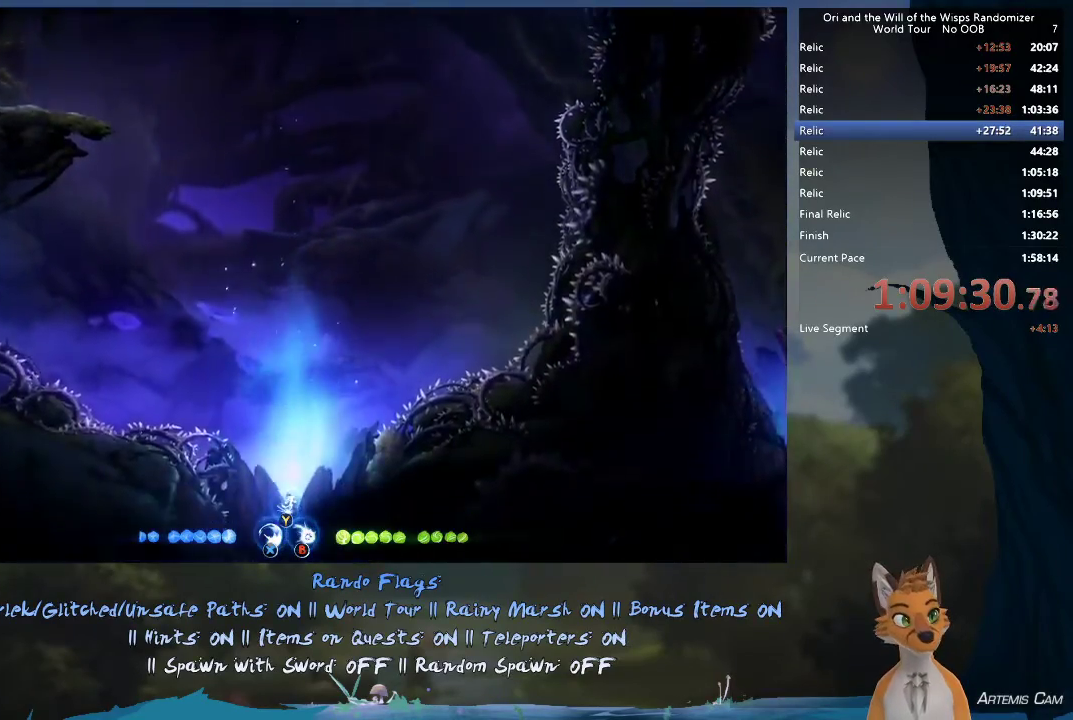
{"dt_ms": 500, "buttons": [], "left_stick": "center", "right_stick": "center", "events": []}
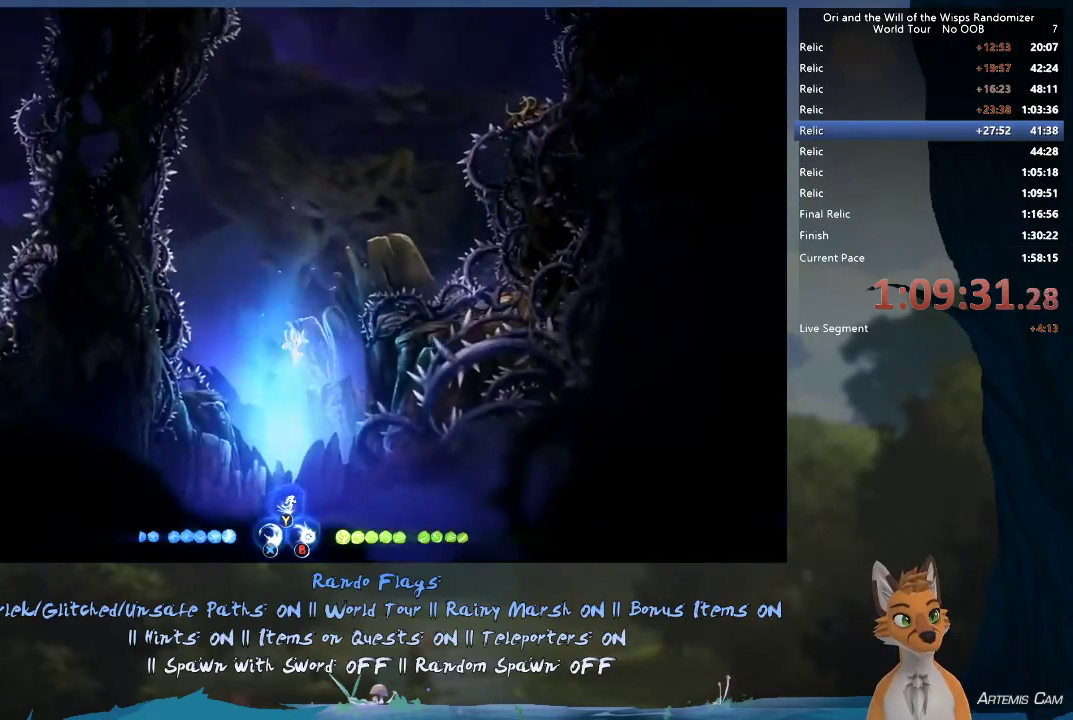
{"dt_ms": 500, "buttons": [], "left_stick": "center", "right_stick": "center", "events": []}
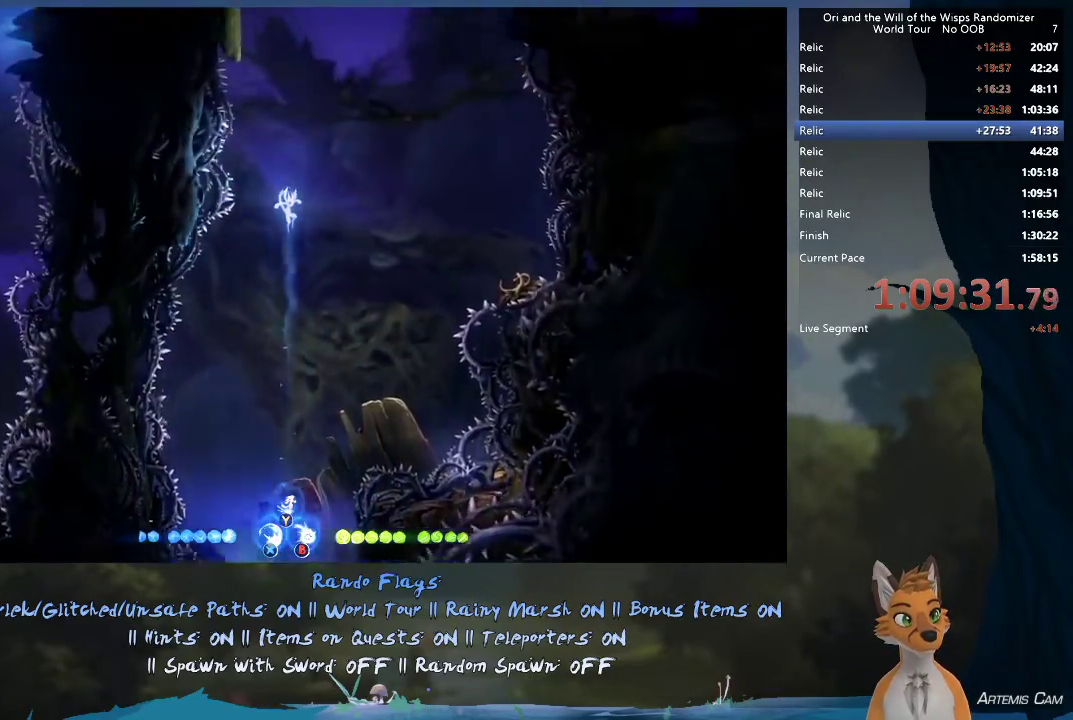
{"dt_ms": 300, "buttons": [], "left_stick": "right", "right_stick": "center", "events": [[183, "left_stick", "right"]]}
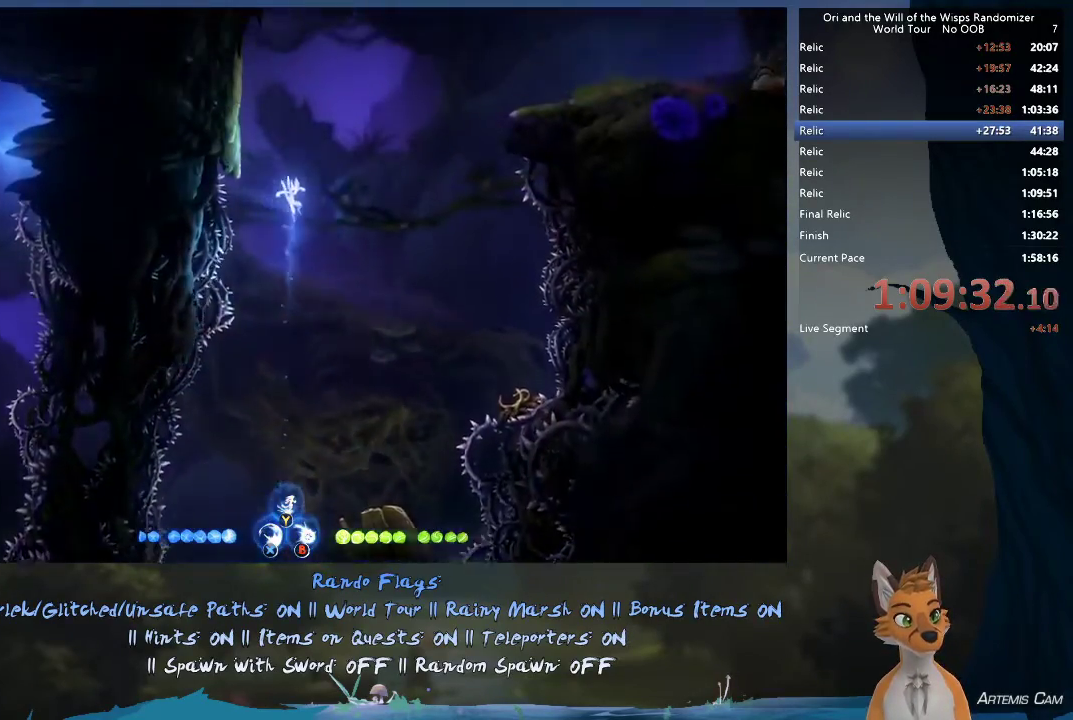
{"dt_ms": 900, "buttons": ["Y"], "left_stick": "up-right", "right_stick": "center", "events": [[200, "left_stick", "center"], [233, "left_stick", "up"], [417, "left_stick", "up-right"], [900, "Y", "down"]]}
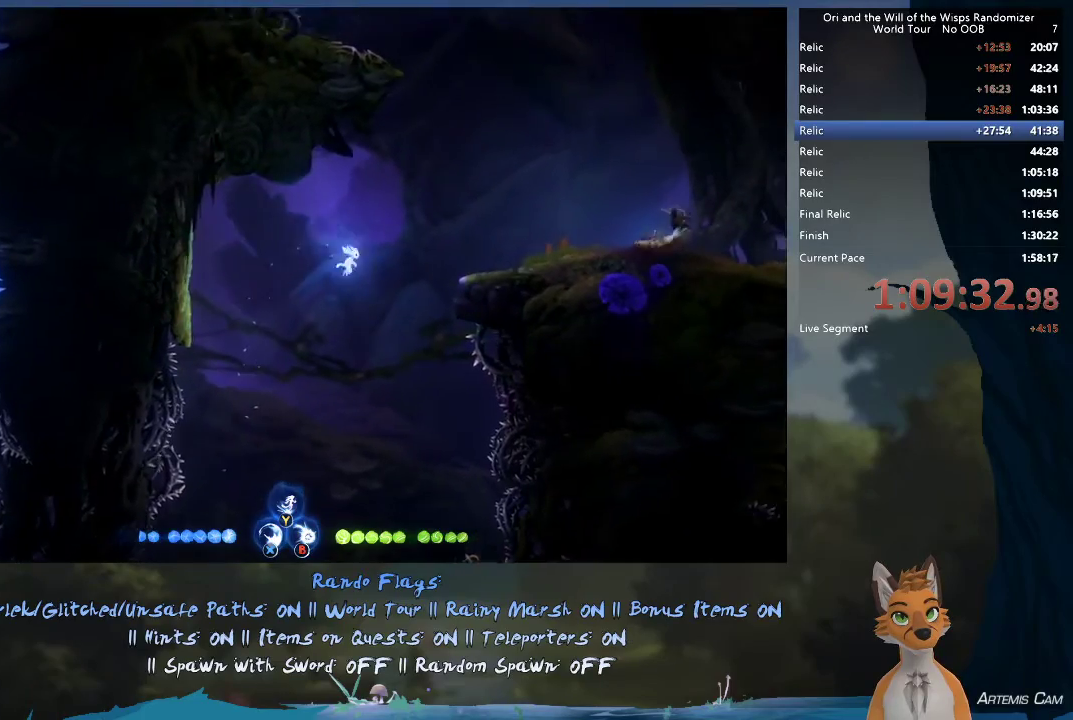
{"dt_ms": 300, "buttons": ["Y"], "left_stick": "up-right", "right_stick": "center"}
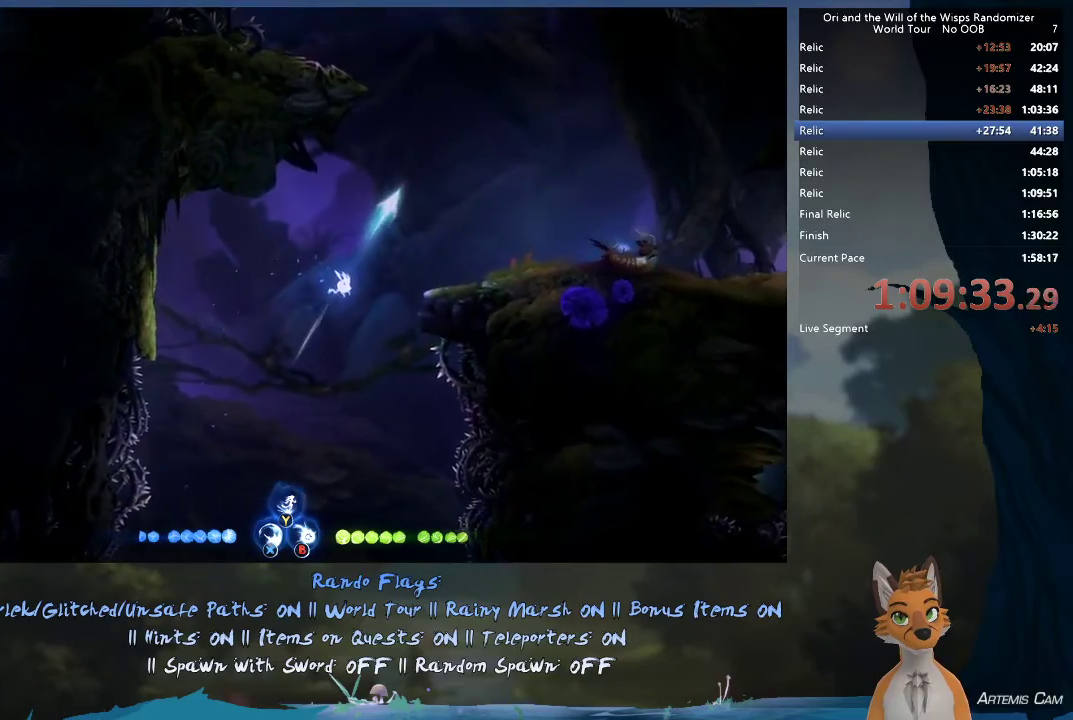
{"dt_ms": 400, "buttons": [], "left_stick": "up-left", "right_stick": "center", "events": [[83, "Y", "up"], [317, "left_stick", "up-left"]]}
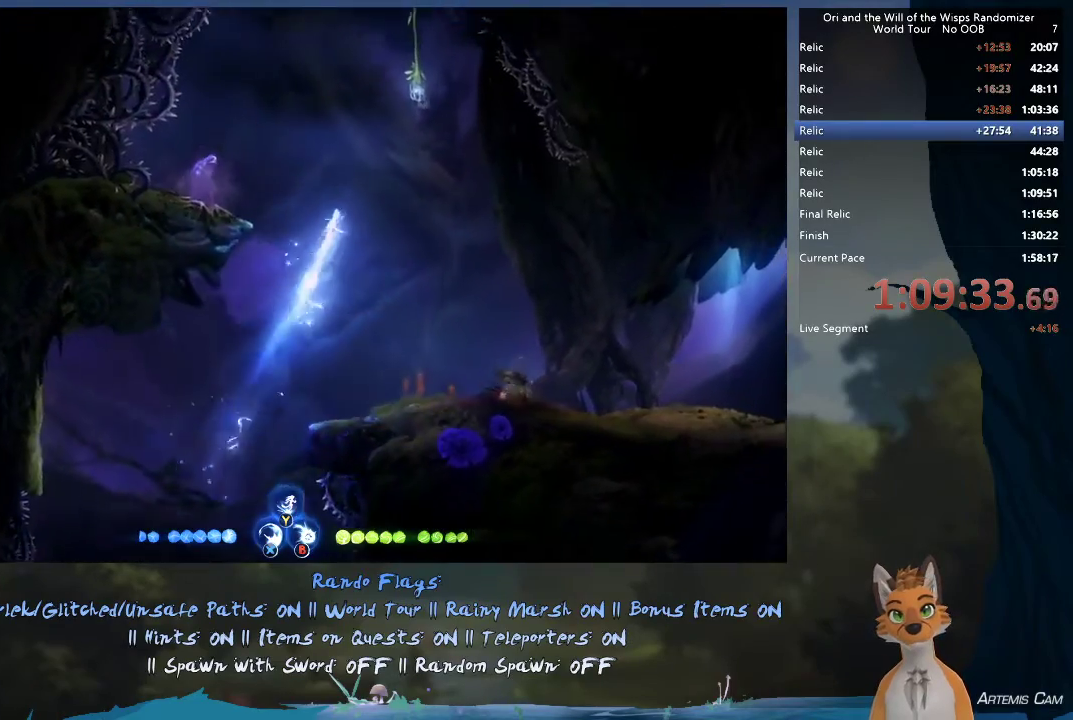
{"dt_ms": 700, "buttons": [], "left_stick": "up-left", "right_stick": "center", "events": [[500, "left_stick", "right"], [617, "left_stick", "up-left"]]}
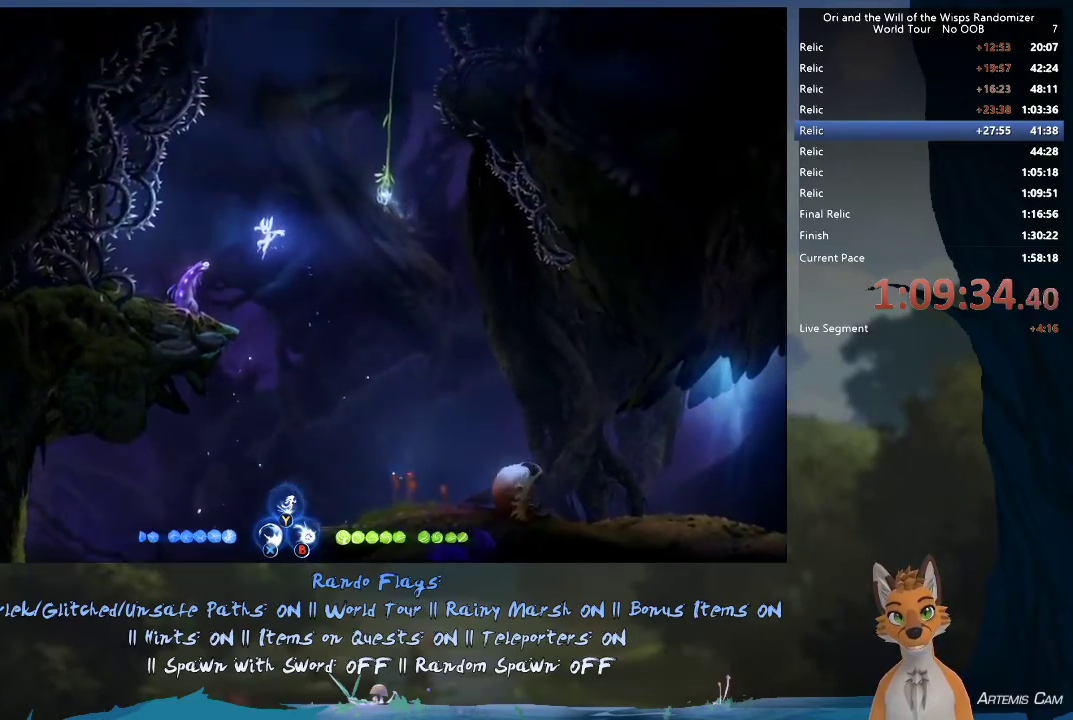
{"dt_ms": 300, "buttons": [], "left_stick": "up-left", "right_stick": "center", "events": [[83, "left_stick", "right"], [217, "left_stick", "up-left"]]}